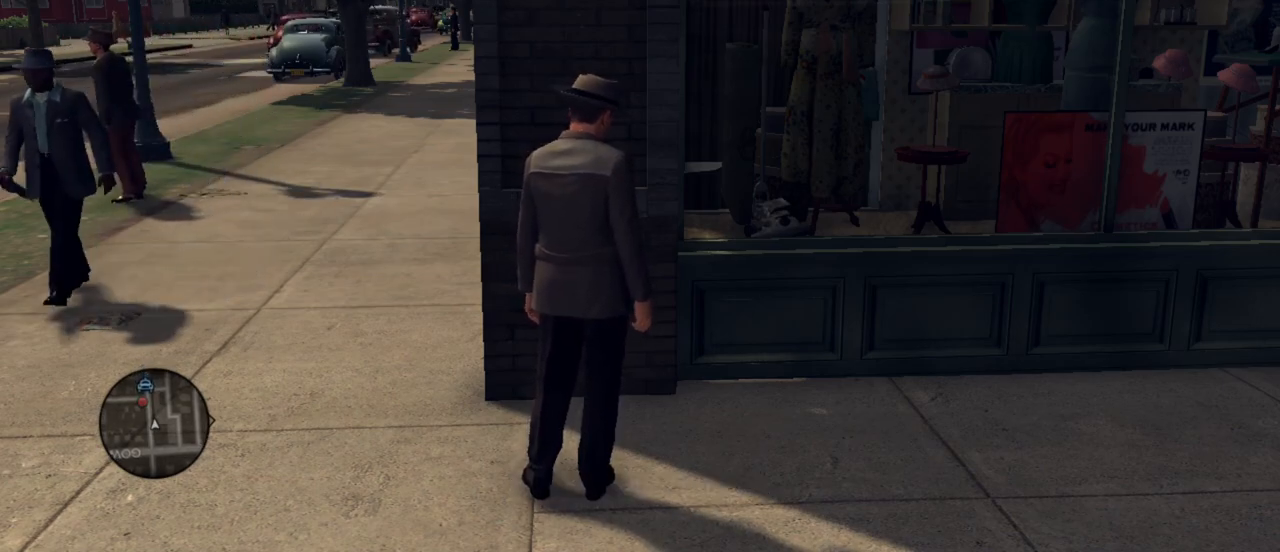
Gameplay with keyboard and mouse; each line is a JSON object with the keys and mouse buttons held at the frame after it. "events" lists presses ("down") and releases ("up") of "1", "2", "3", "4", "5", "a", "alt", "c", "caps_lock", "ctrl", "d", "e", "f", "g", "q", "r", "s", "shift", "space", "t", "tab", "v", "w", "x", "z", "mouse_left", "mouse_wheel" and "mouse_right" between this image and that frame as [ms after this image, input, new state], when the widget could be followed in between. "mouse_left", "mouse_wheel", "mouse_right" = the "left", "wheel", "right" buttons of the "mouse" list. No other keys are recorded. "wheel" means that the mouse wheel is clicked or scrolled. Not read: mouse_move.
{"keys": ["a"], "mouse": [], "events": [[50, "mouse_right", "down"], [200, "mouse_right", "up"], [283, "a", "down"]]}
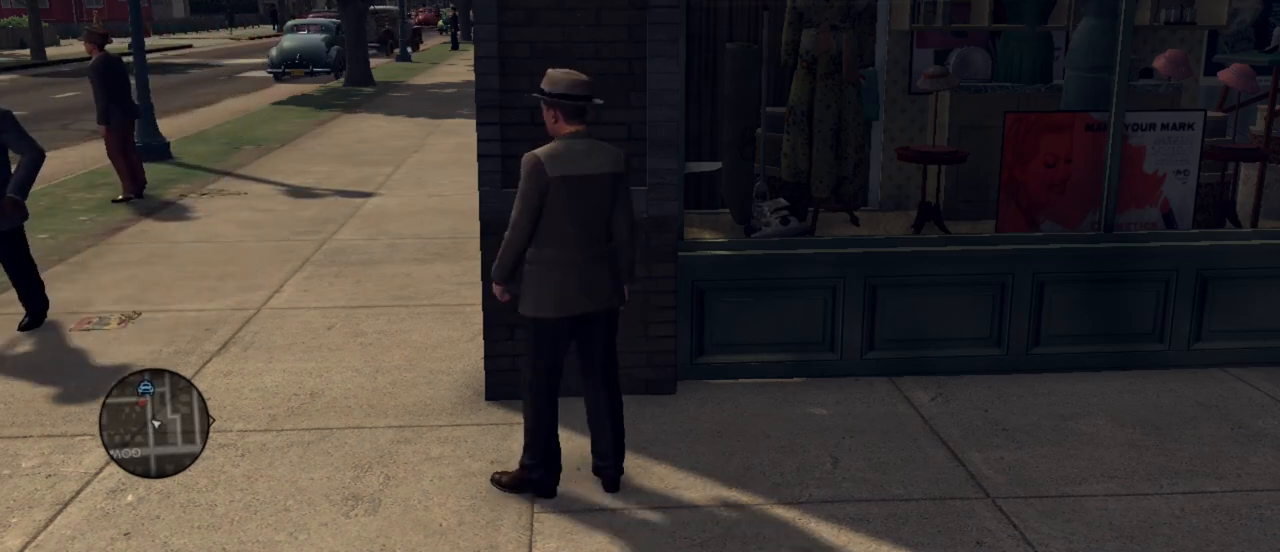
{"keys": ["w"], "mouse": [], "events": [[400, "w", "down"], [450, "a", "up"]]}
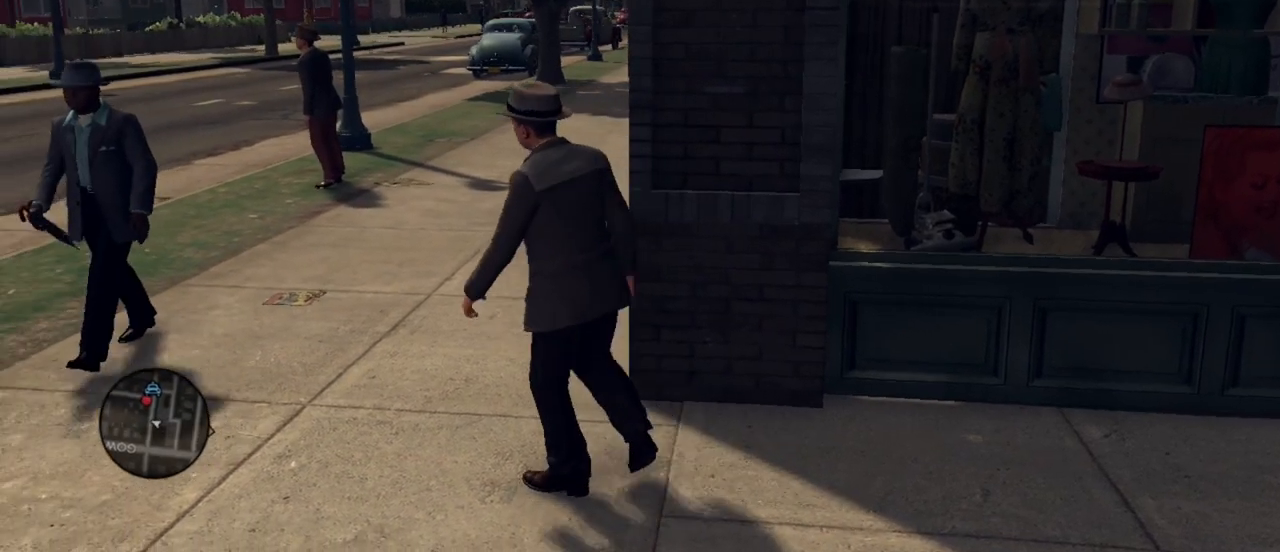
{"keys": ["w"], "mouse": [], "events": []}
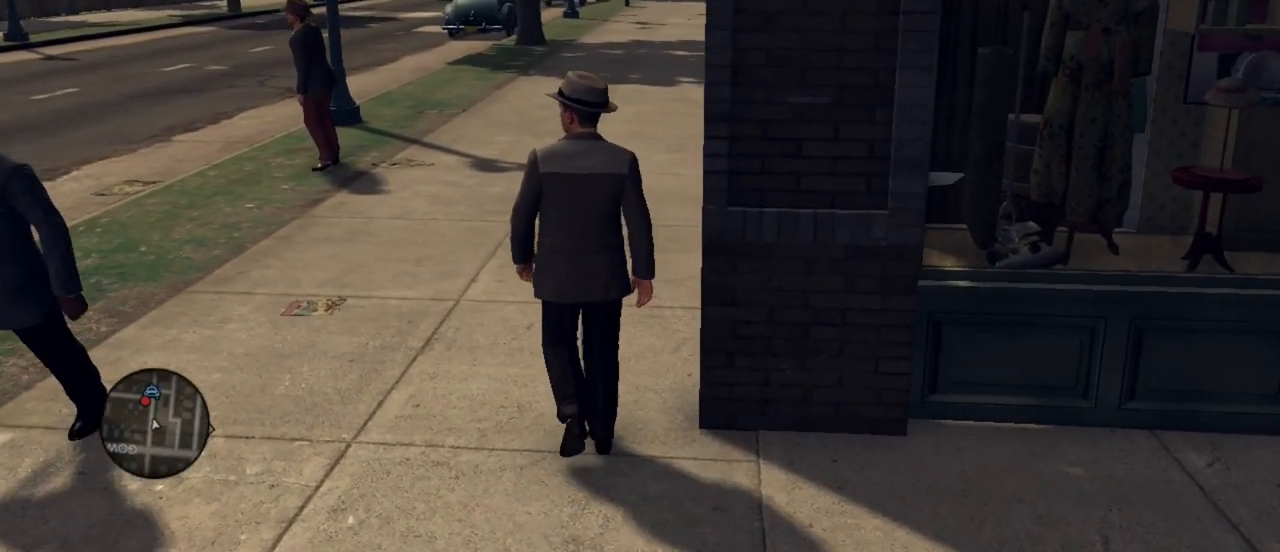
{"keys": ["w"], "mouse": [], "events": []}
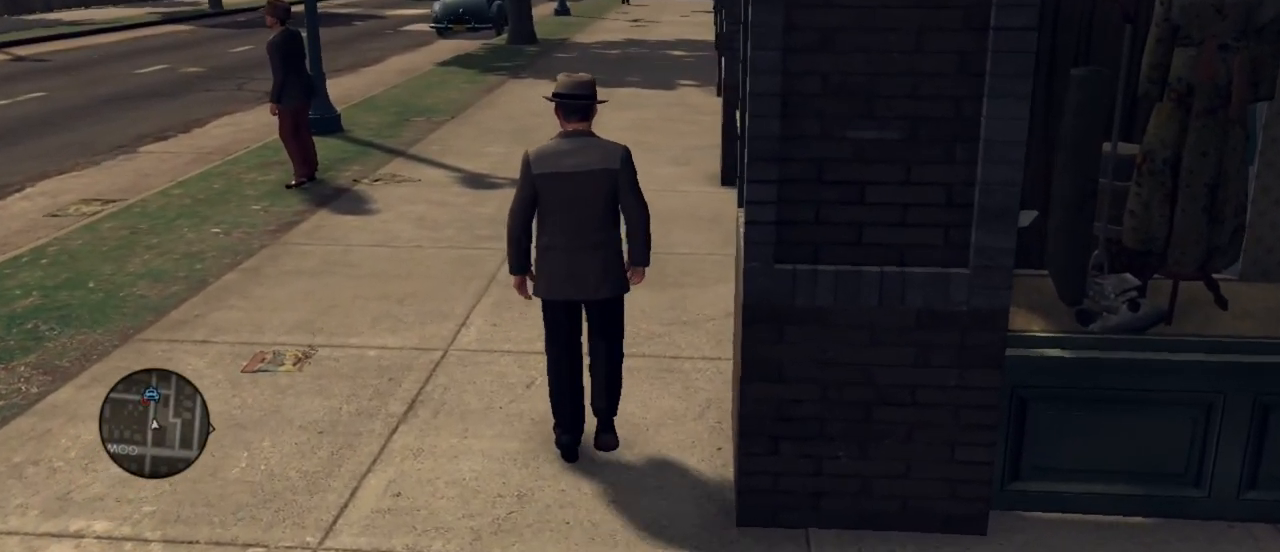
{"keys": ["w"], "mouse": [], "events": []}
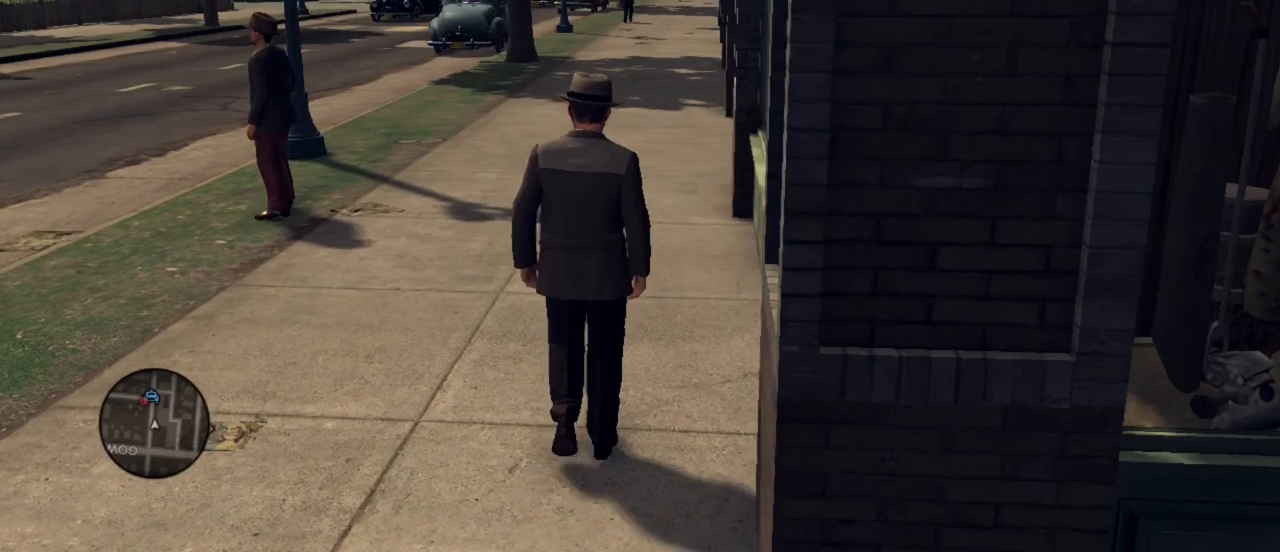
{"keys": ["w"], "mouse": [], "events": []}
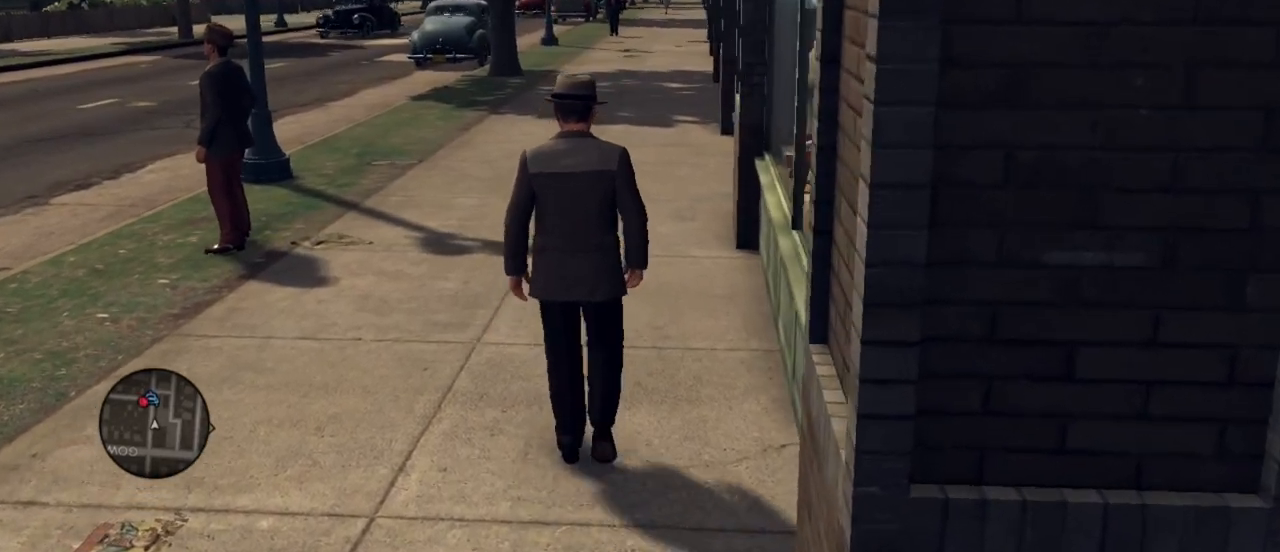
{"keys": ["w"], "mouse": [], "events": []}
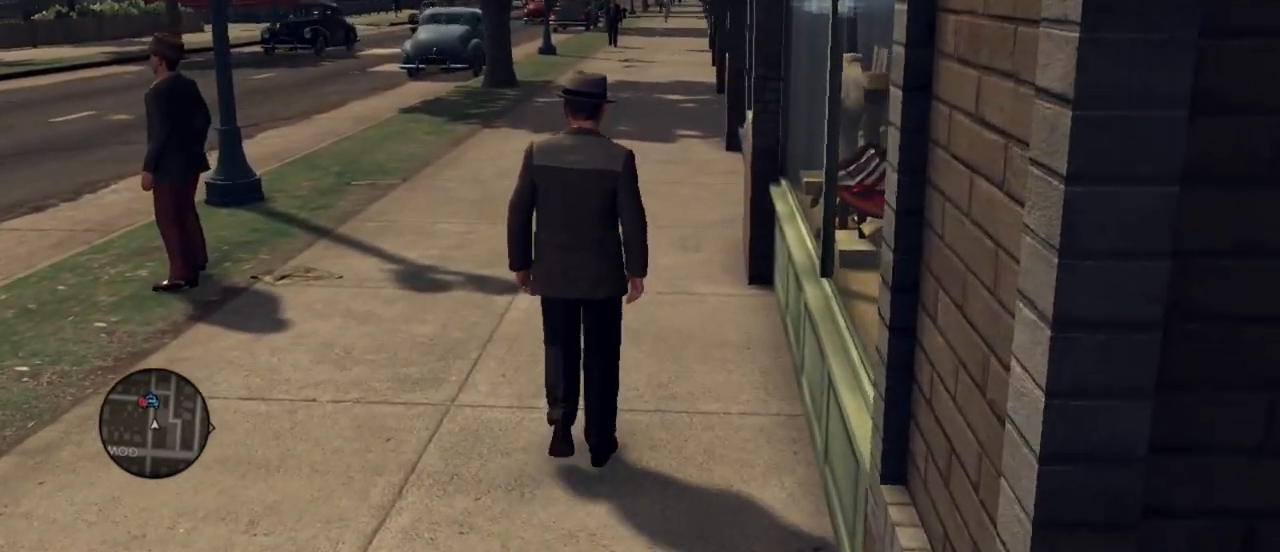
{"keys": ["w"], "mouse": [], "events": []}
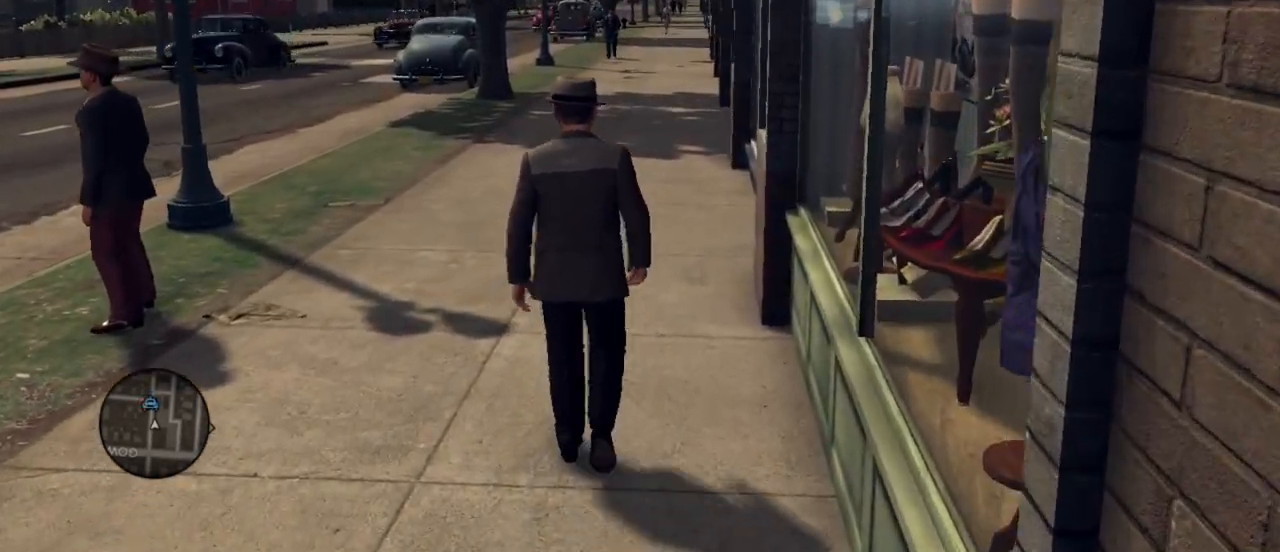
{"keys": ["w"], "mouse": [], "events": []}
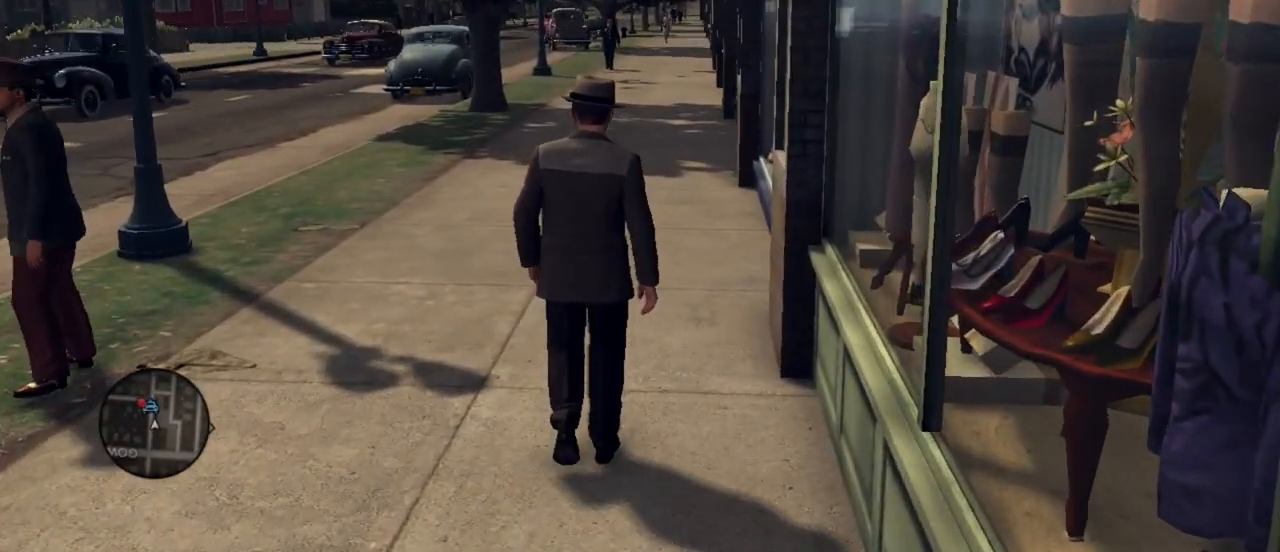
{"keys": ["w"], "mouse": [], "events": [[233, "a", "down"], [333, "a", "up"]]}
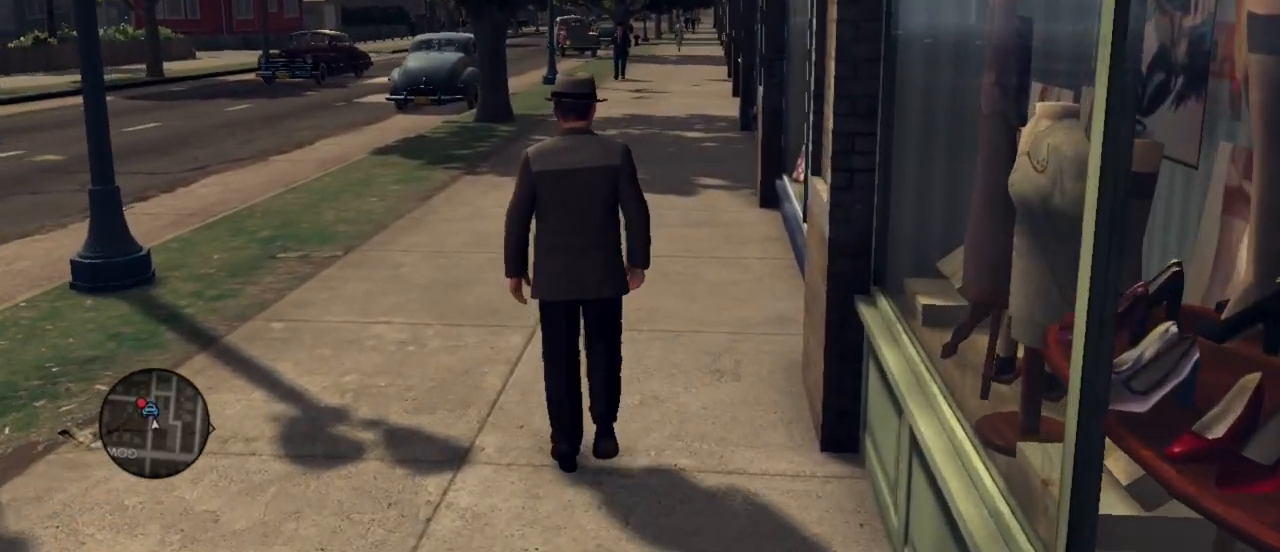
{"keys": ["w"], "mouse": [], "events": []}
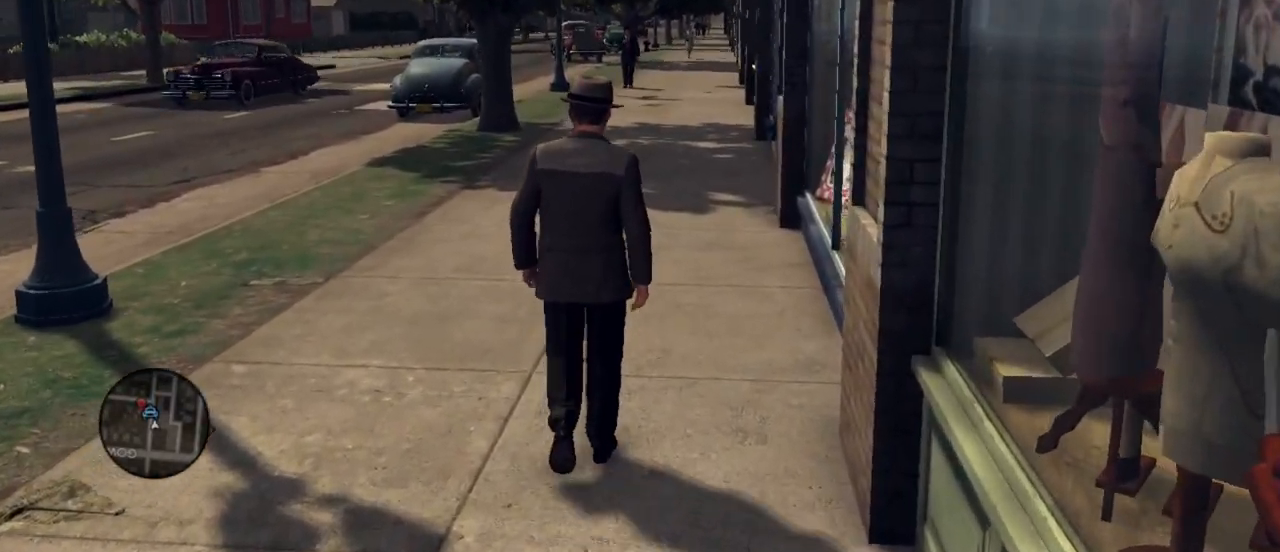
{"keys": ["w"], "mouse": [], "events": []}
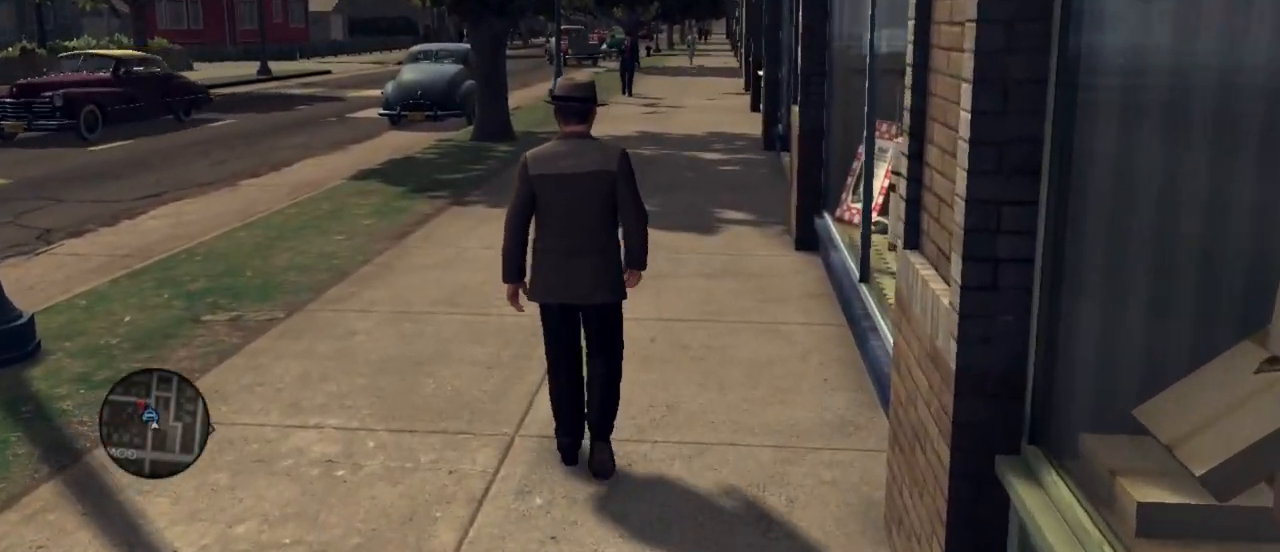
{"keys": ["w"], "mouse": [], "events": []}
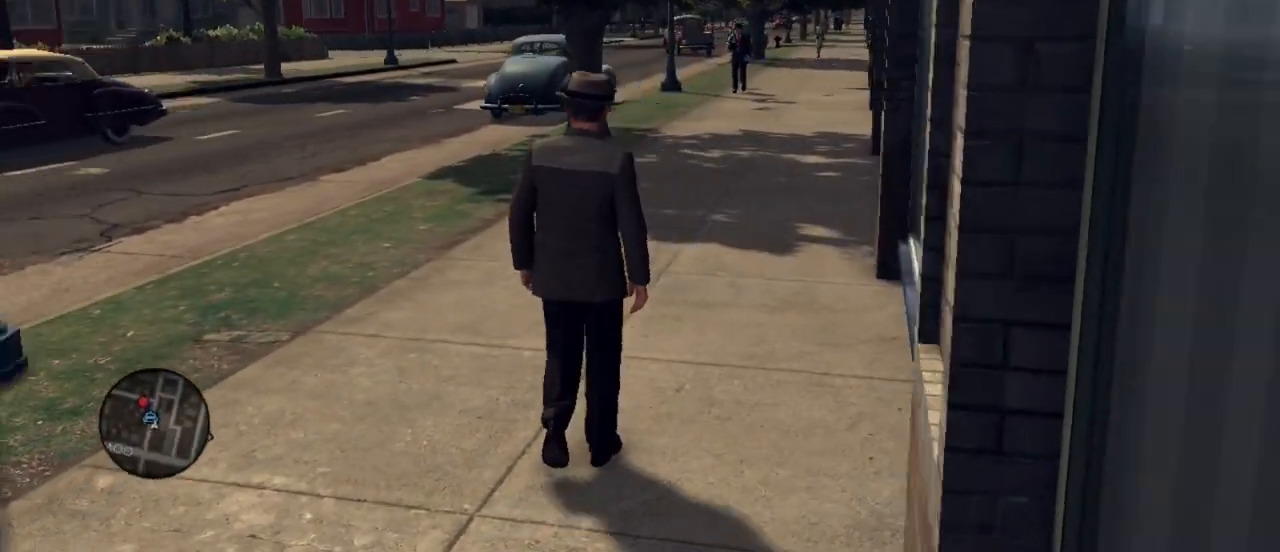
{"keys": ["d"], "mouse": [], "events": [[117, "d", "down"], [300, "w", "up"]]}
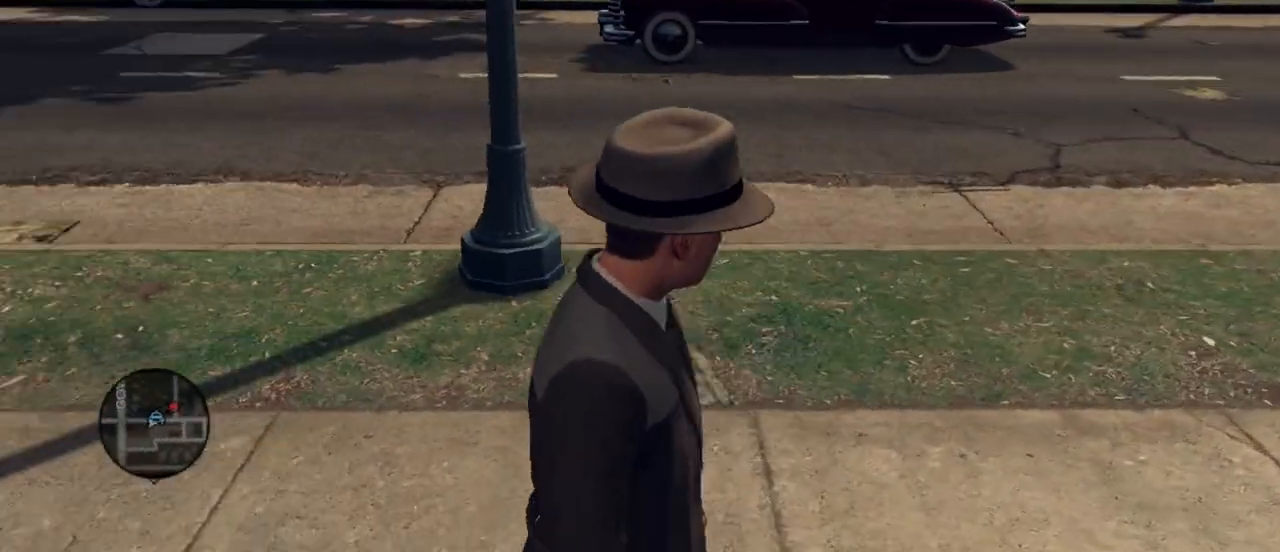
{"keys": ["d", "s"], "mouse": [], "events": [[233, "s", "down"]]}
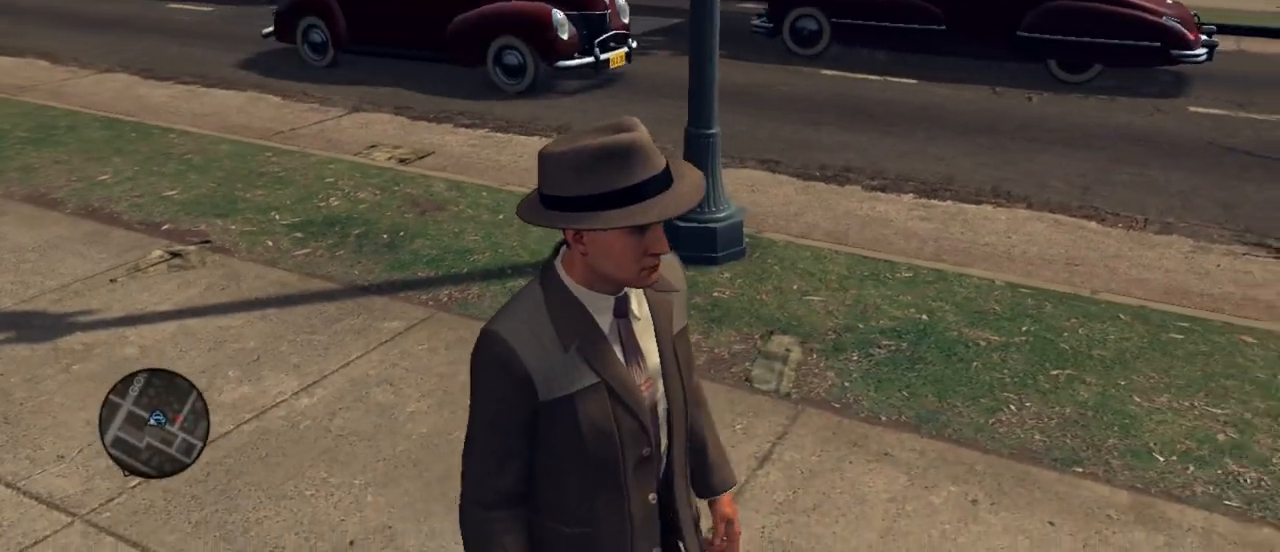
{"keys": ["d", "s"], "mouse": [], "events": [[100, "s", "up"], [483, "s", "down"]]}
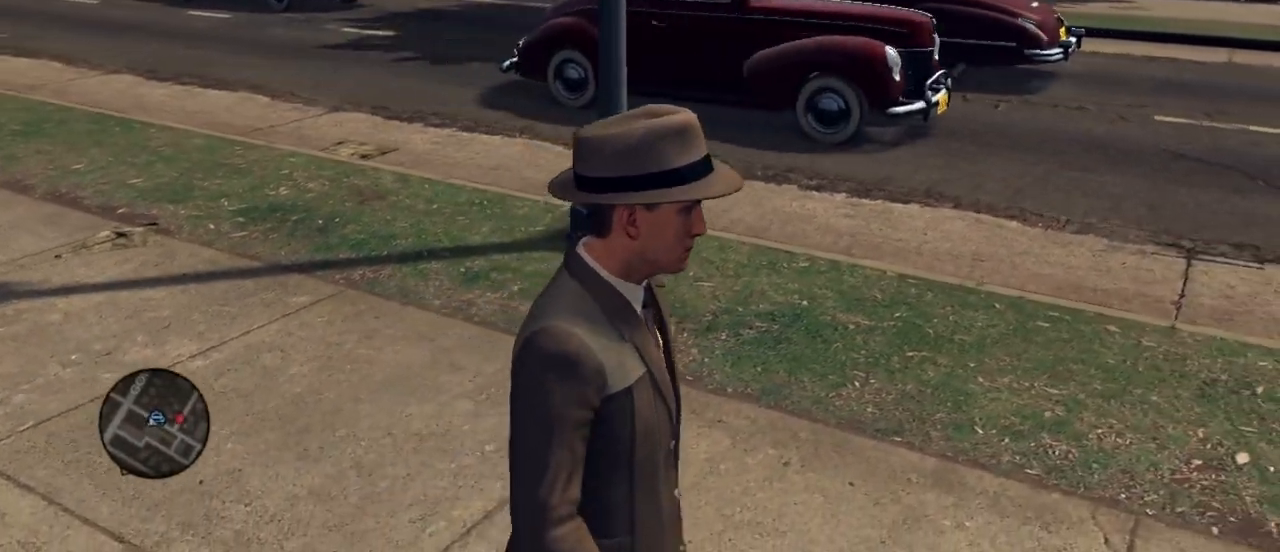
{"keys": ["d"], "mouse": [], "events": [[250, "s", "up"]]}
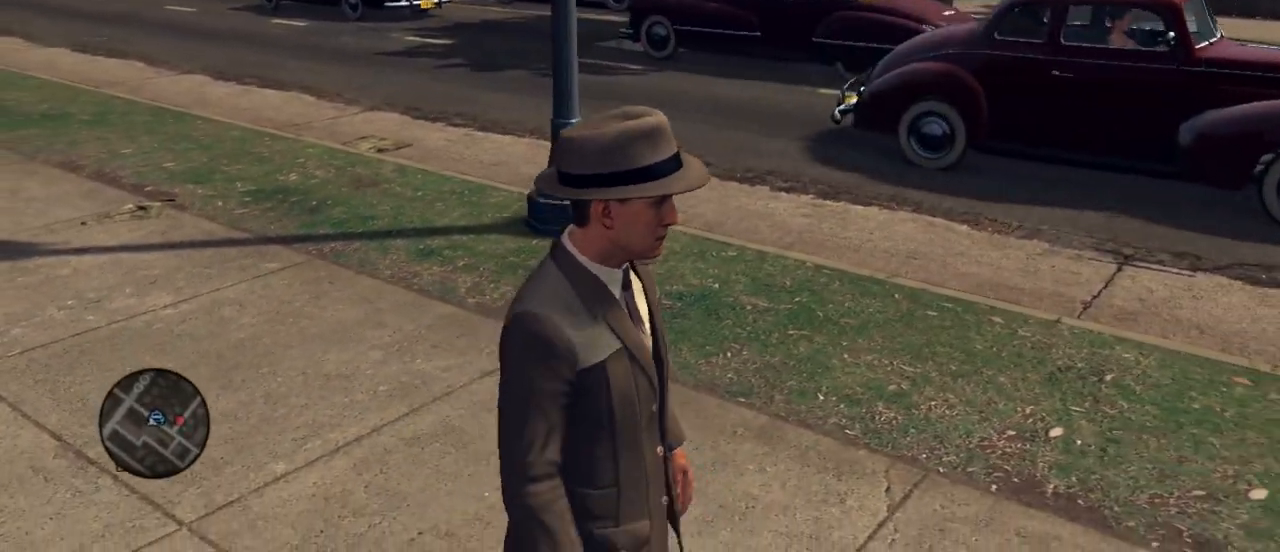
{"keys": ["d", "s"], "mouse": [], "events": [[133, "s", "down"]]}
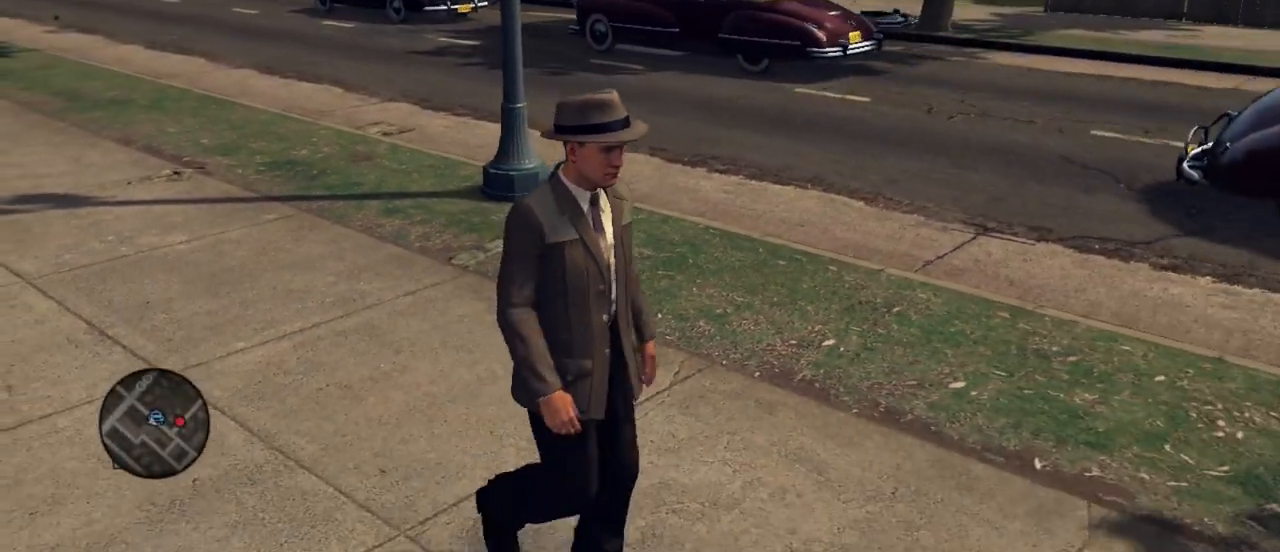
{"keys": ["d", "s"], "mouse": [], "events": []}
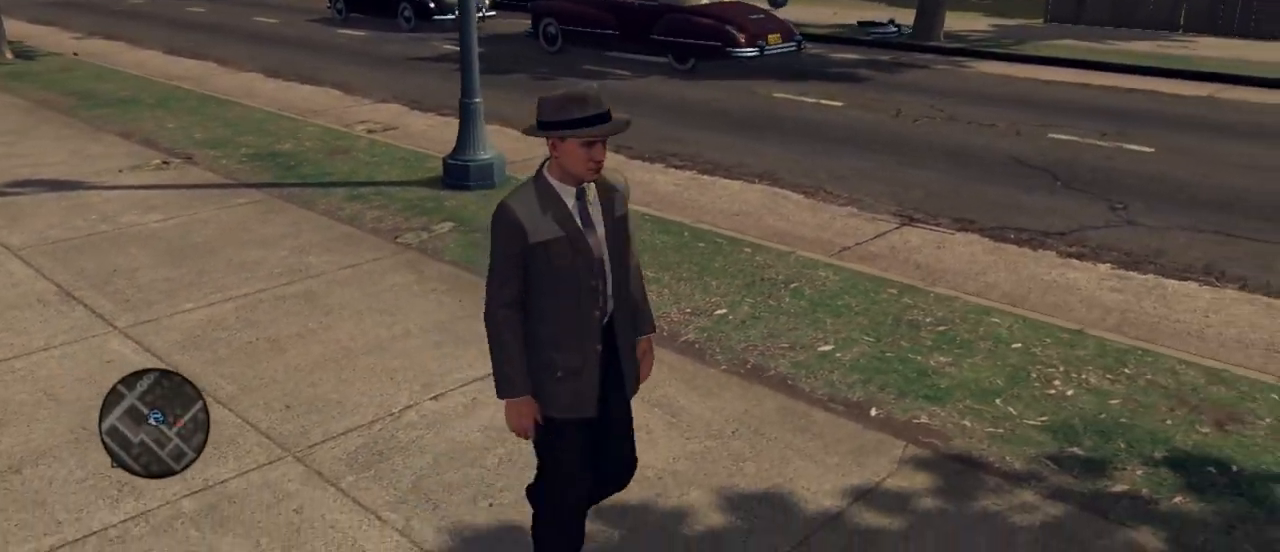
{"keys": ["d", "s"], "mouse": [], "events": []}
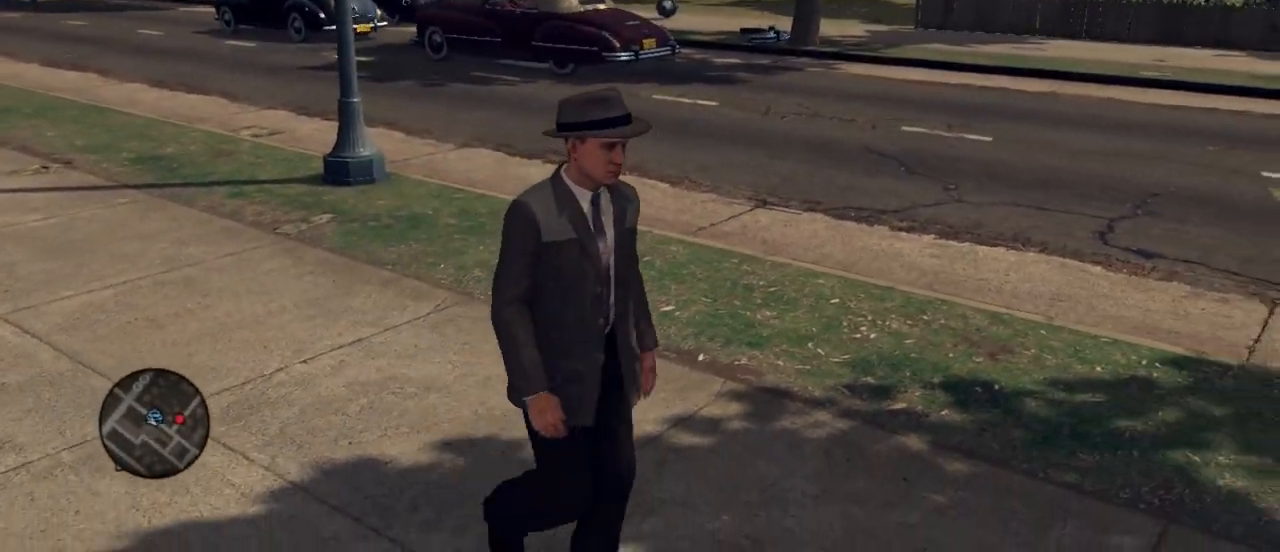
{"keys": ["d", "s"], "mouse": [], "events": []}
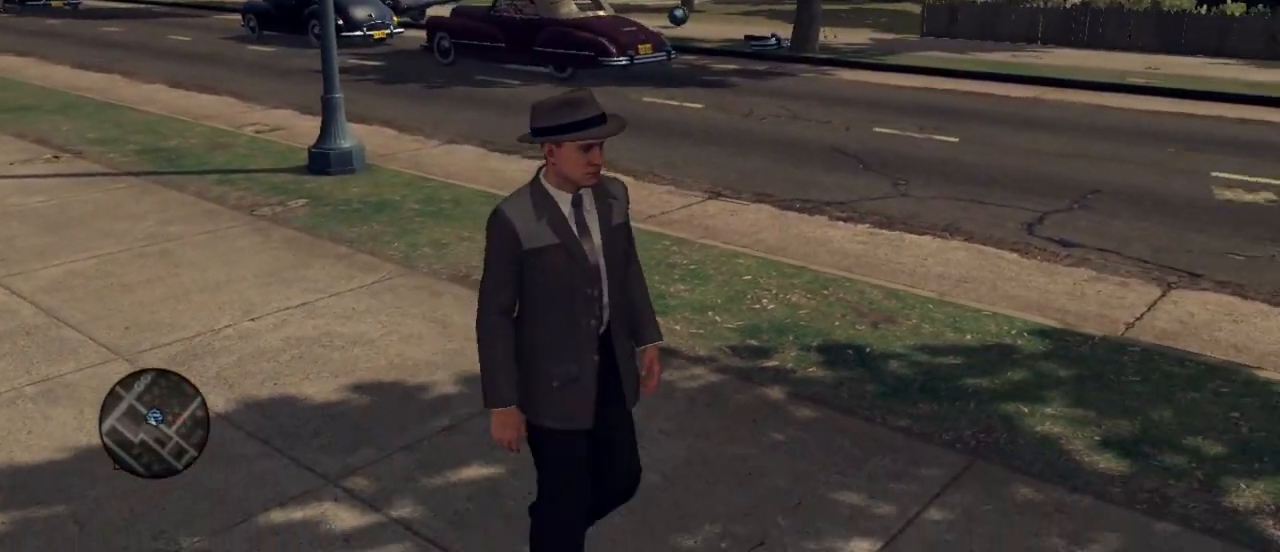
{"keys": ["d", "s"], "mouse": [], "events": []}
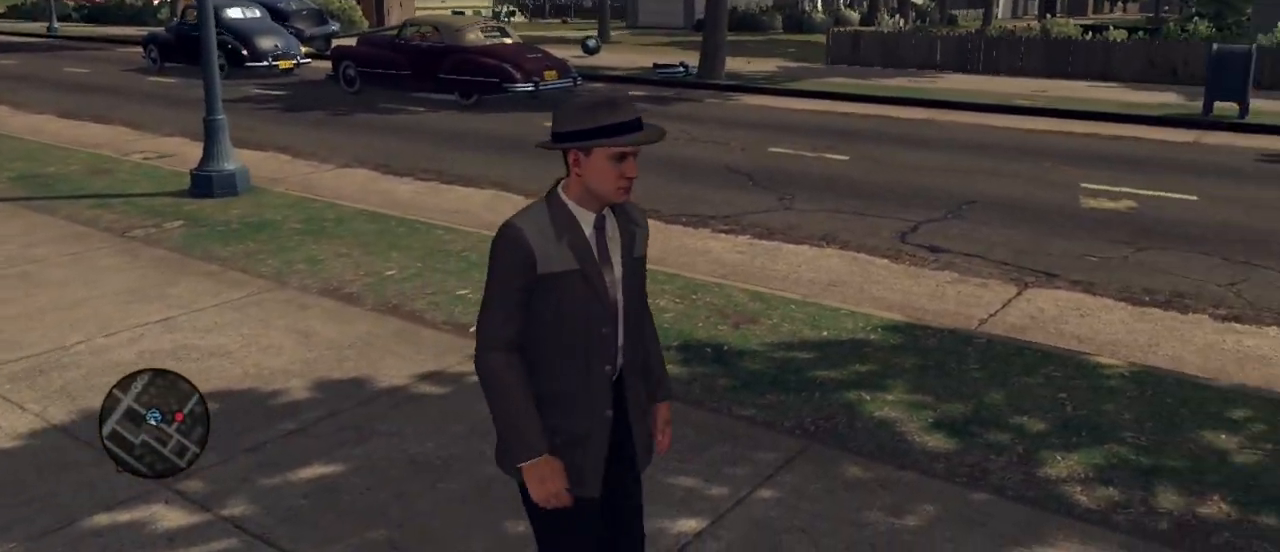
{"keys": ["d", "s"], "mouse": [], "events": [[400, "s", "up"], [433, "s", "down"]]}
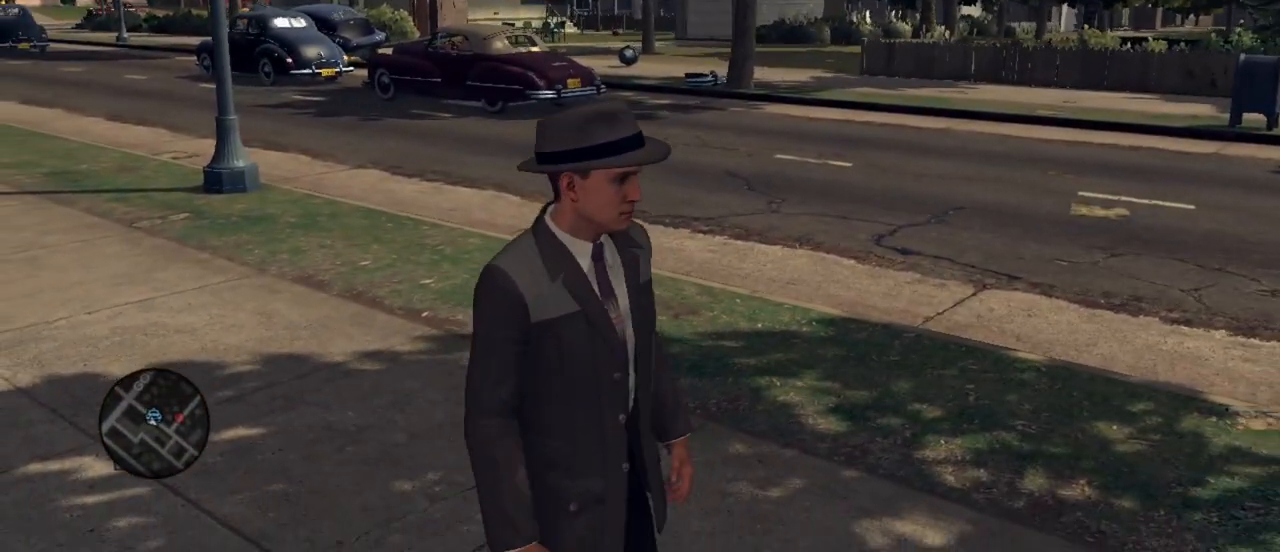
{"keys": ["d", "s"], "mouse": [], "events": []}
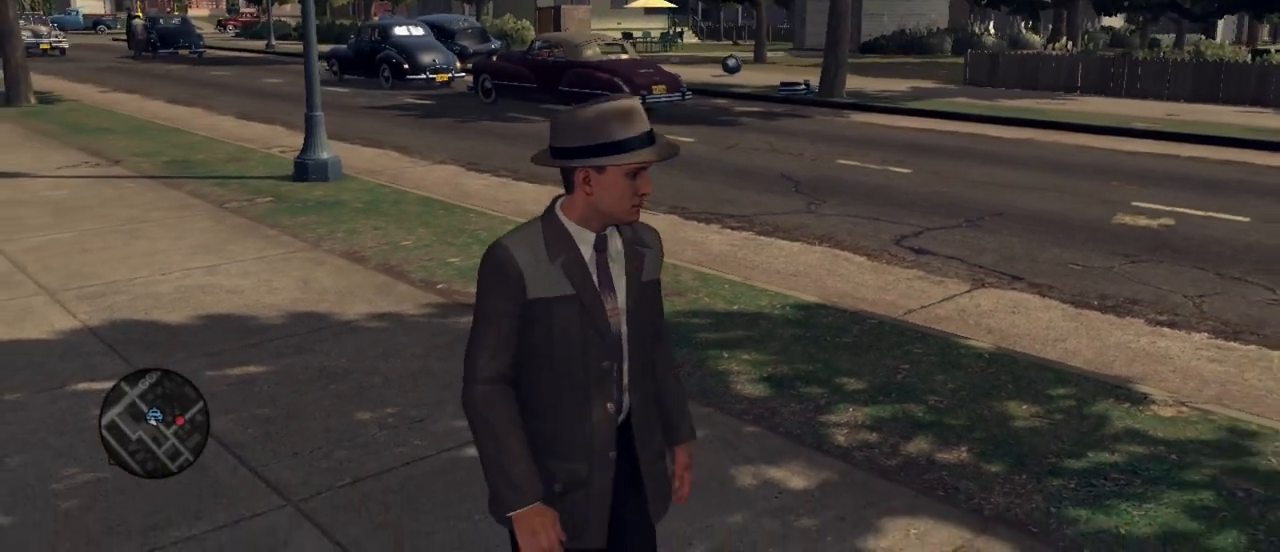
{"keys": ["d", "s"], "mouse": [], "events": []}
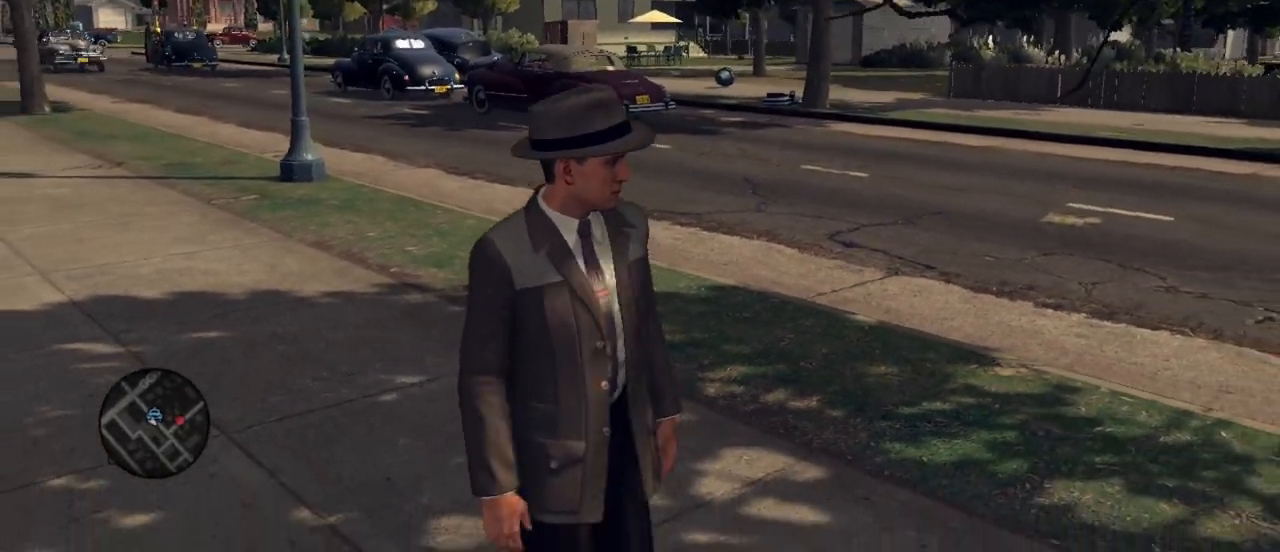
{"keys": ["d", "s"], "mouse": [], "events": []}
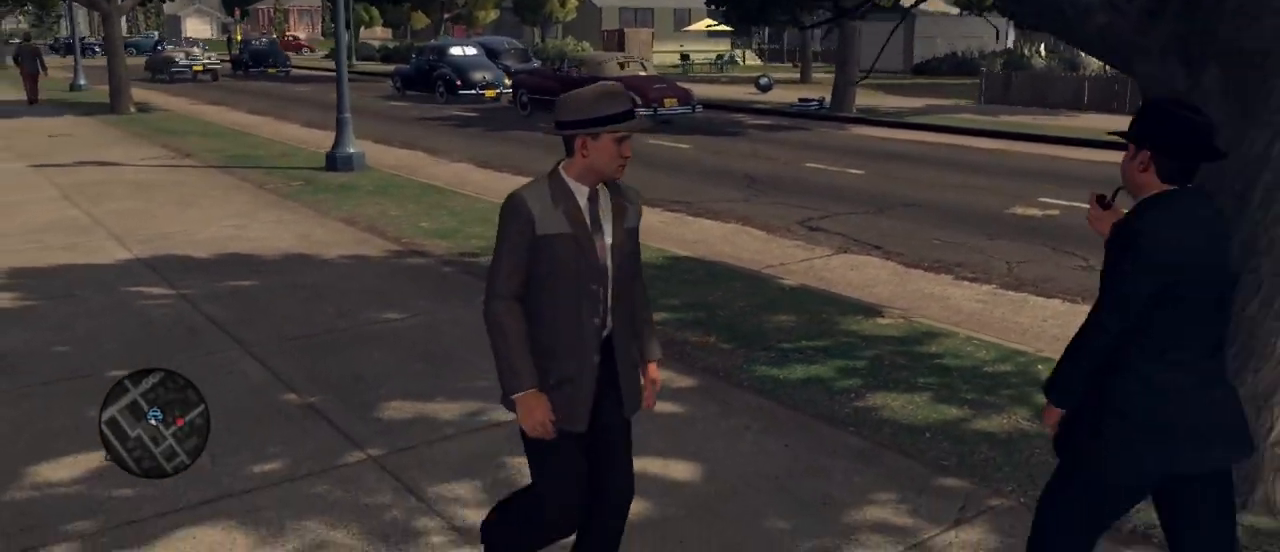
{"keys": ["d", "s"], "mouse": [], "events": []}
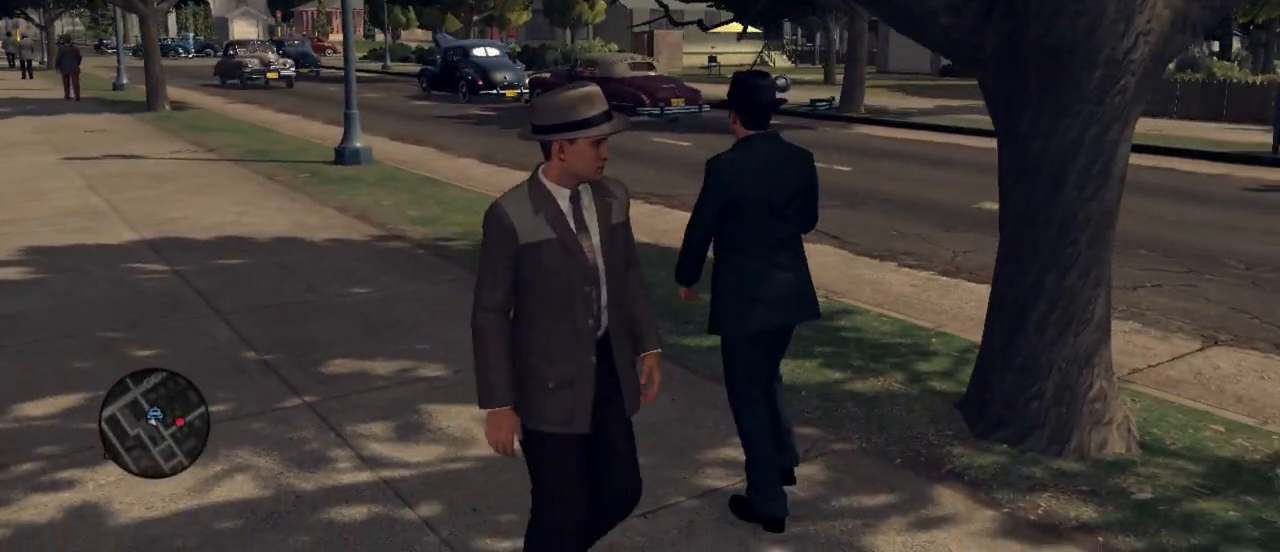
{"keys": ["d", "s"], "mouse": [], "events": []}
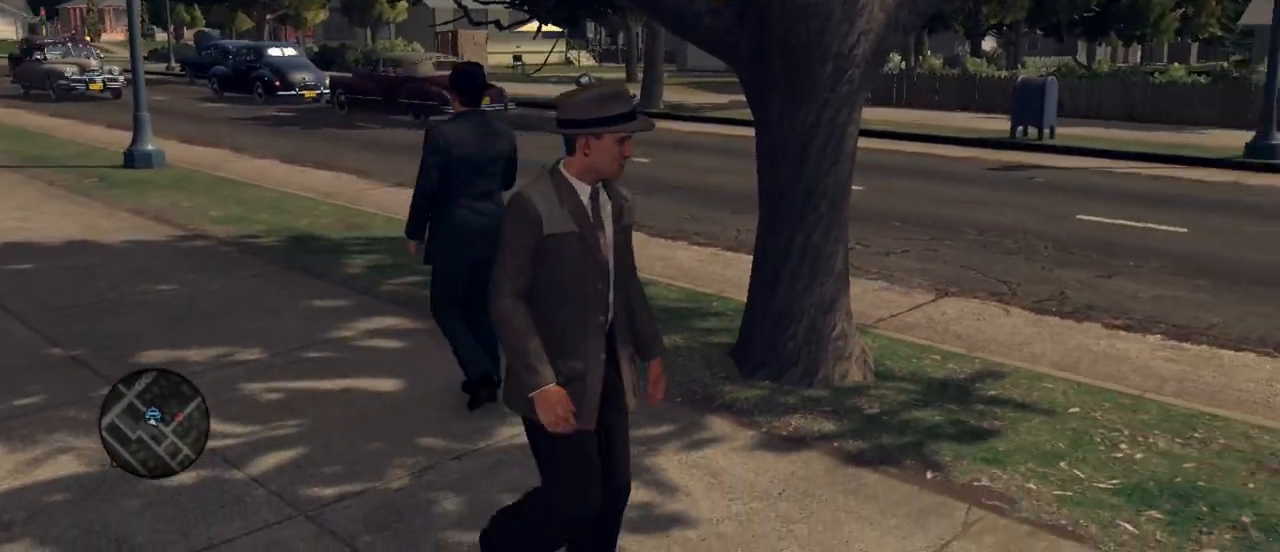
{"keys": ["d", "s"], "mouse": [], "events": []}
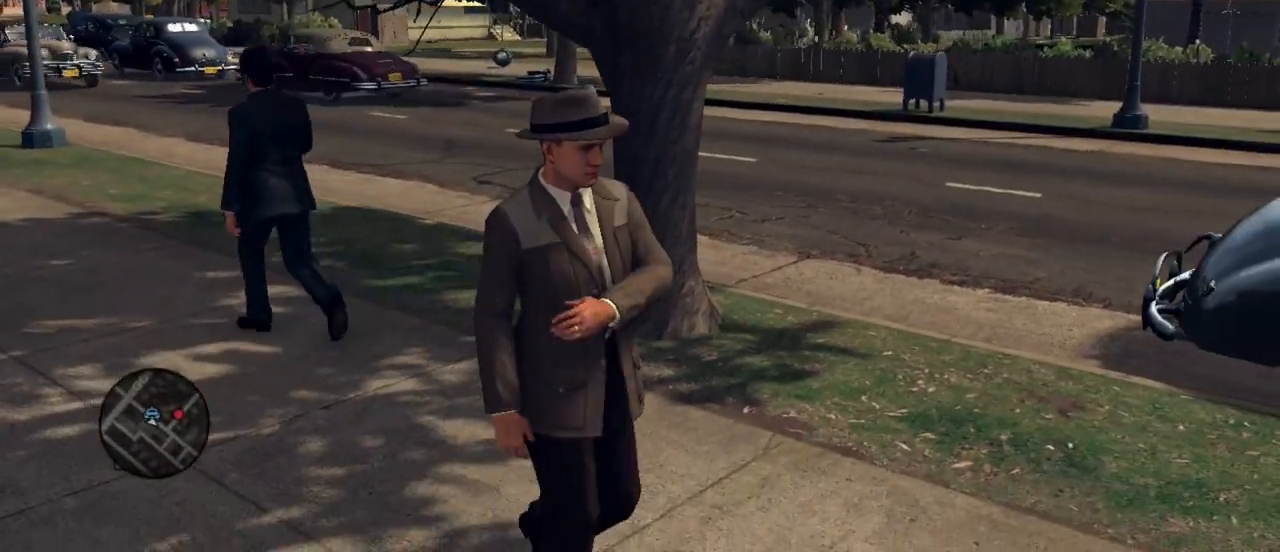
{"keys": ["d", "s"], "mouse": [], "events": []}
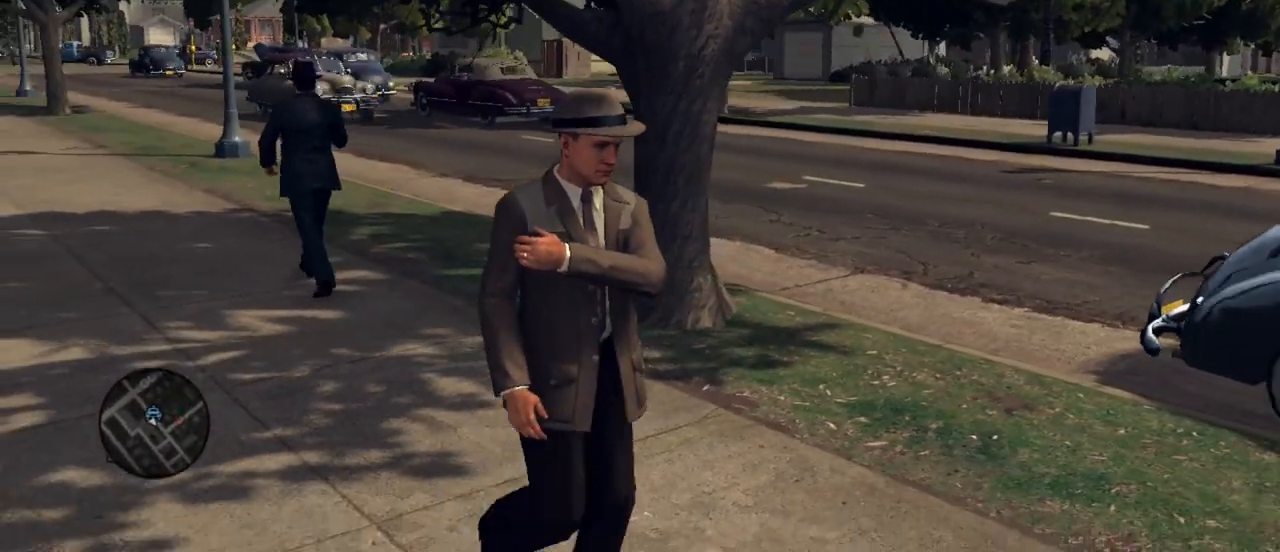
{"keys": ["d", "s"], "mouse": [], "events": []}